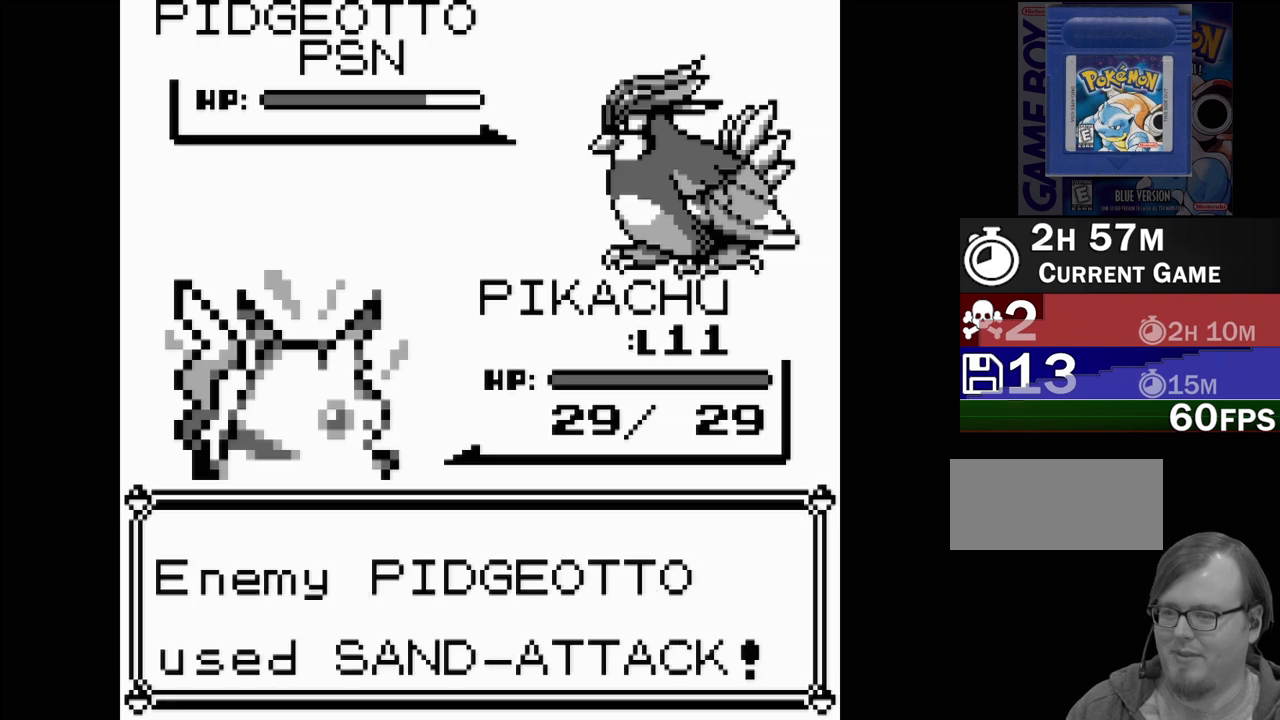
Gameplay with a controller (Nintendo layout); each line is a JSON object with the inputs held at the frame after it. "events" lists button and stick changes between this image and that frame as [ms after this image, input, new state], when the widget could be followed in between. Not read: L3 R3.
{"buttons": ["A"], "events": [[383, "A", "down"]]}
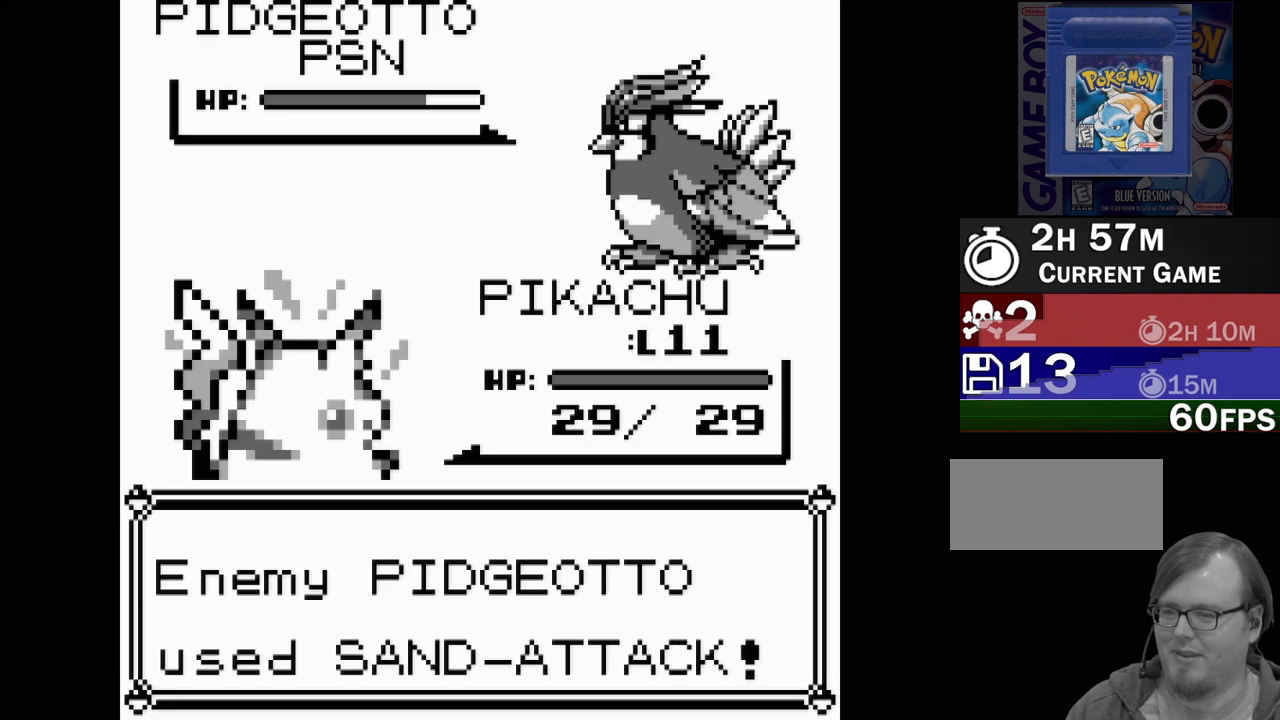
{"buttons": [], "events": [[33, "A", "up"]]}
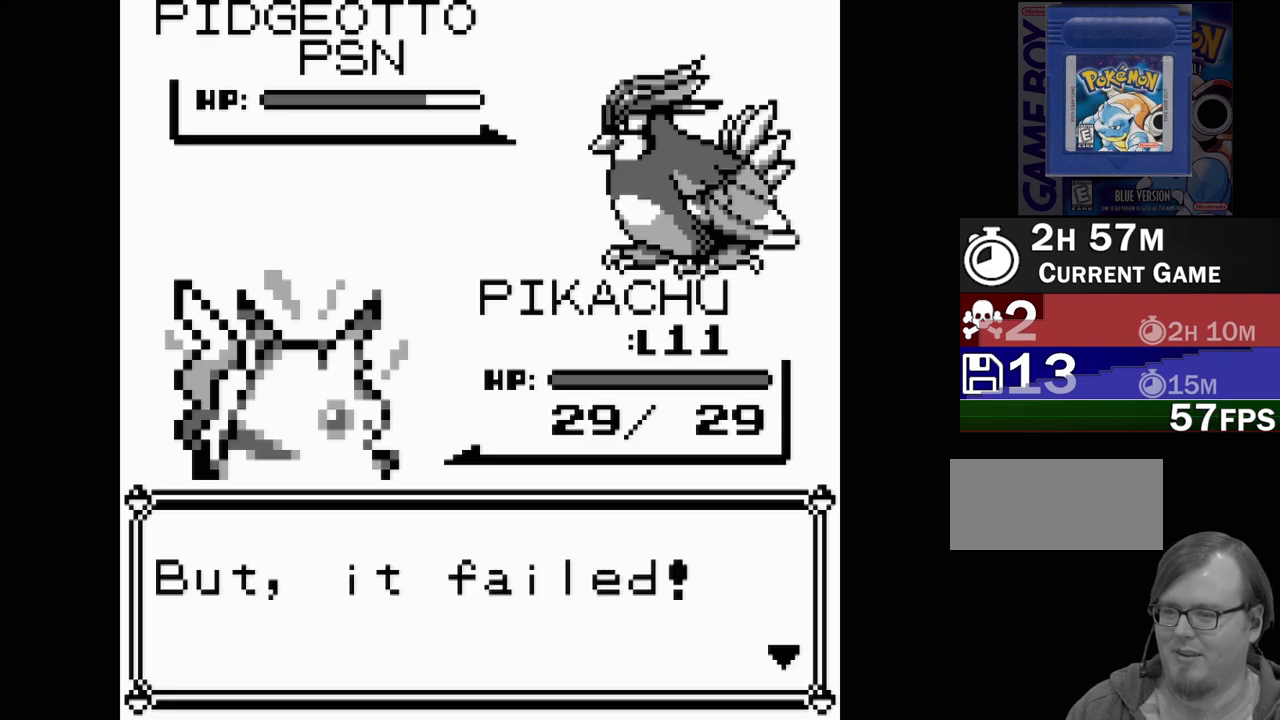
{"buttons": [], "events": [[67, "A", "down"], [233, "A", "up"]]}
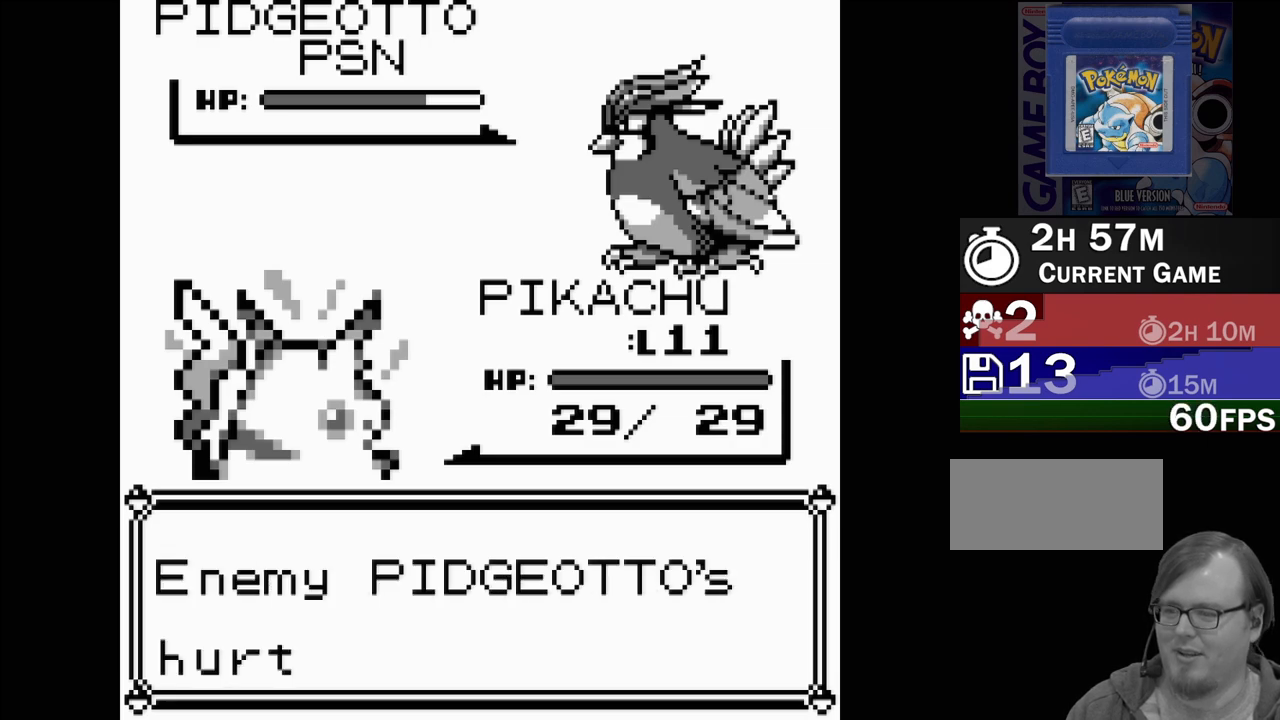
{"buttons": [], "events": []}
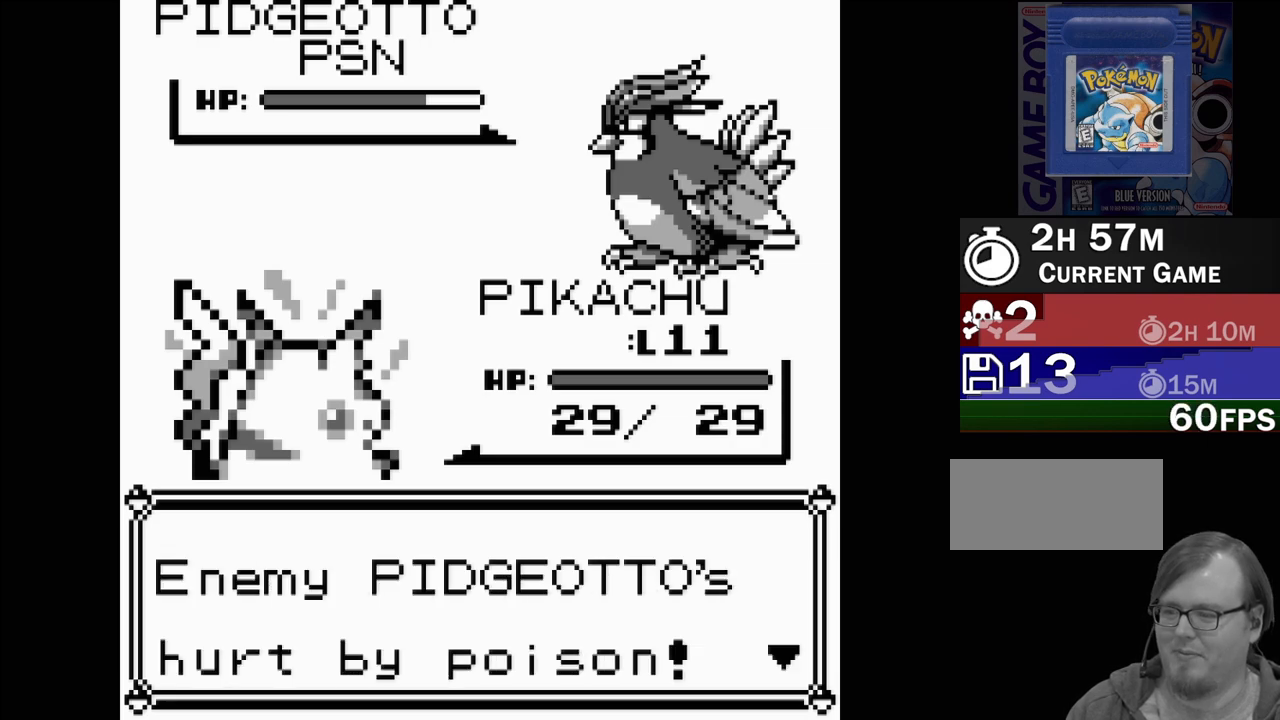
{"buttons": [], "events": [[17, "A", "down"], [167, "A", "up"]]}
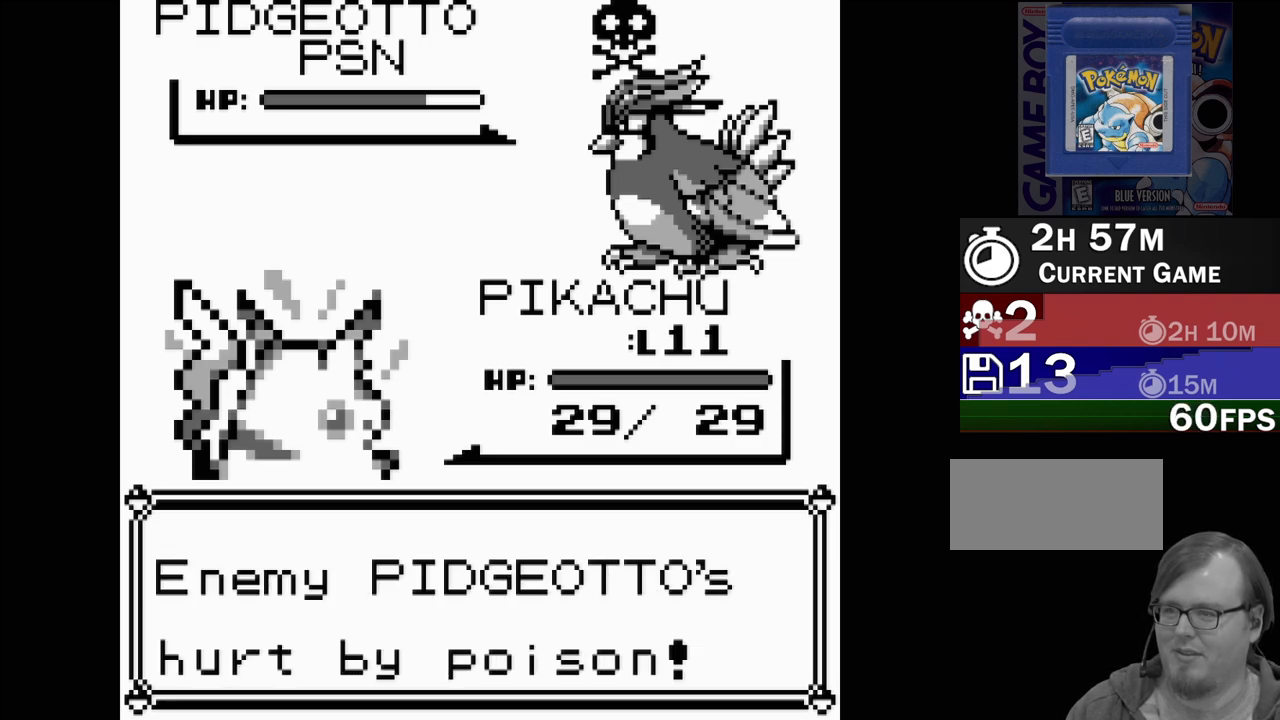
{"buttons": [], "events": []}
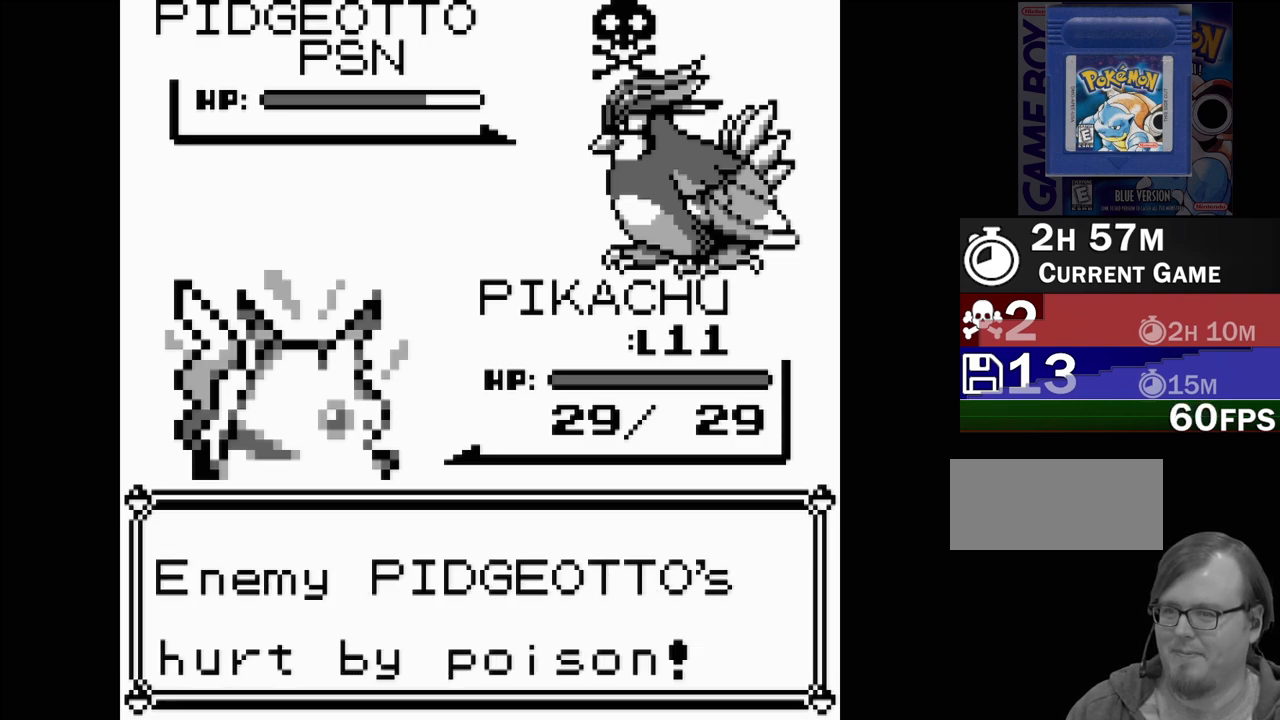
{"buttons": [], "events": []}
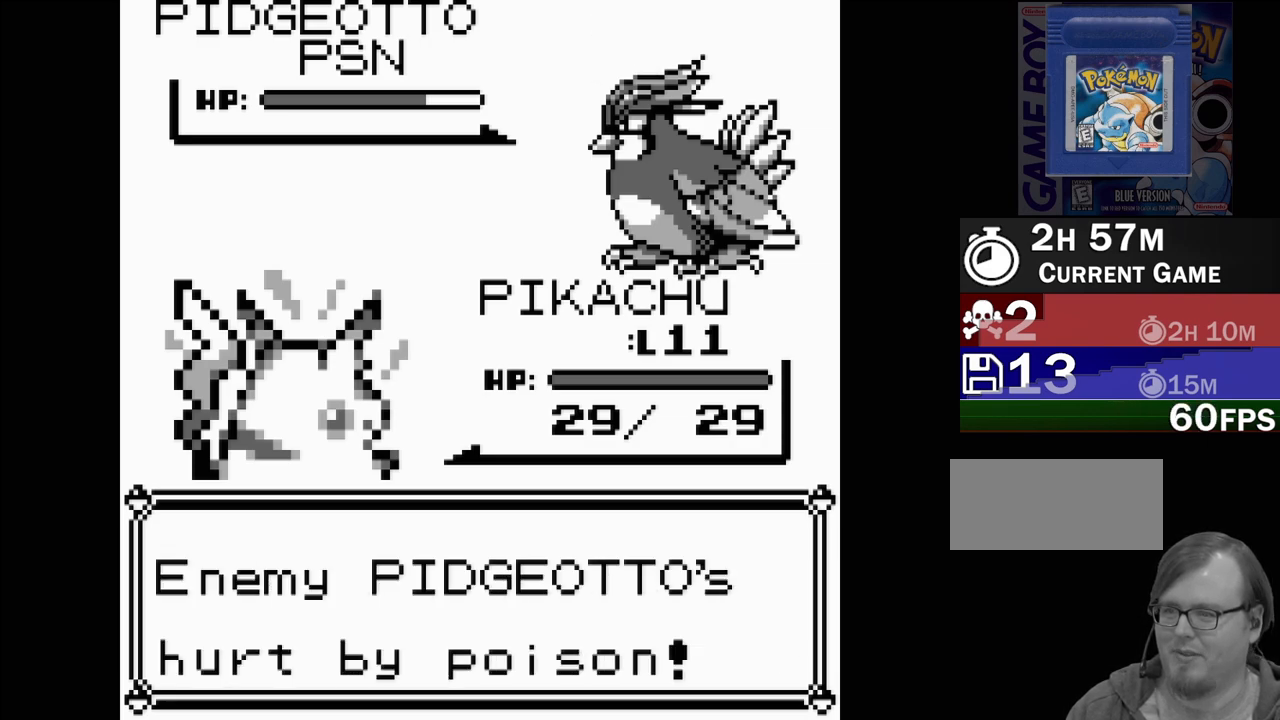
{"buttons": [], "events": []}
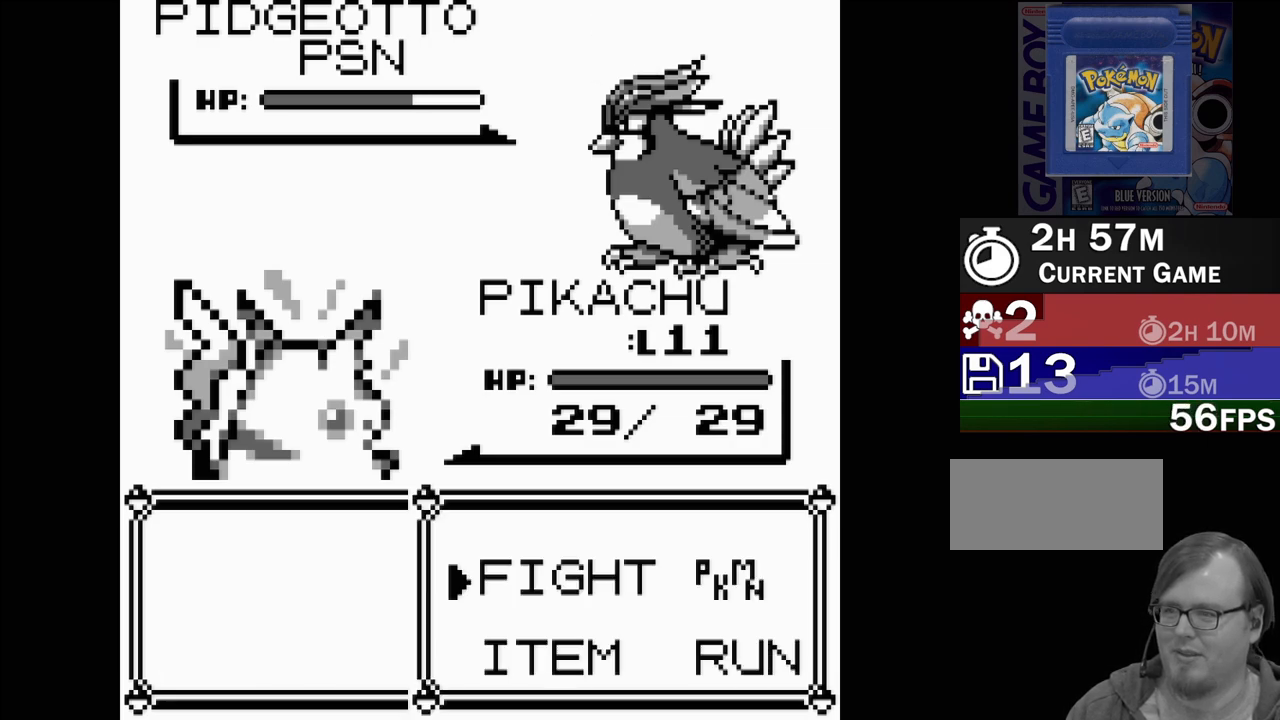
{"buttons": [], "events": [[250, "A", "down"], [400, "A", "up"]]}
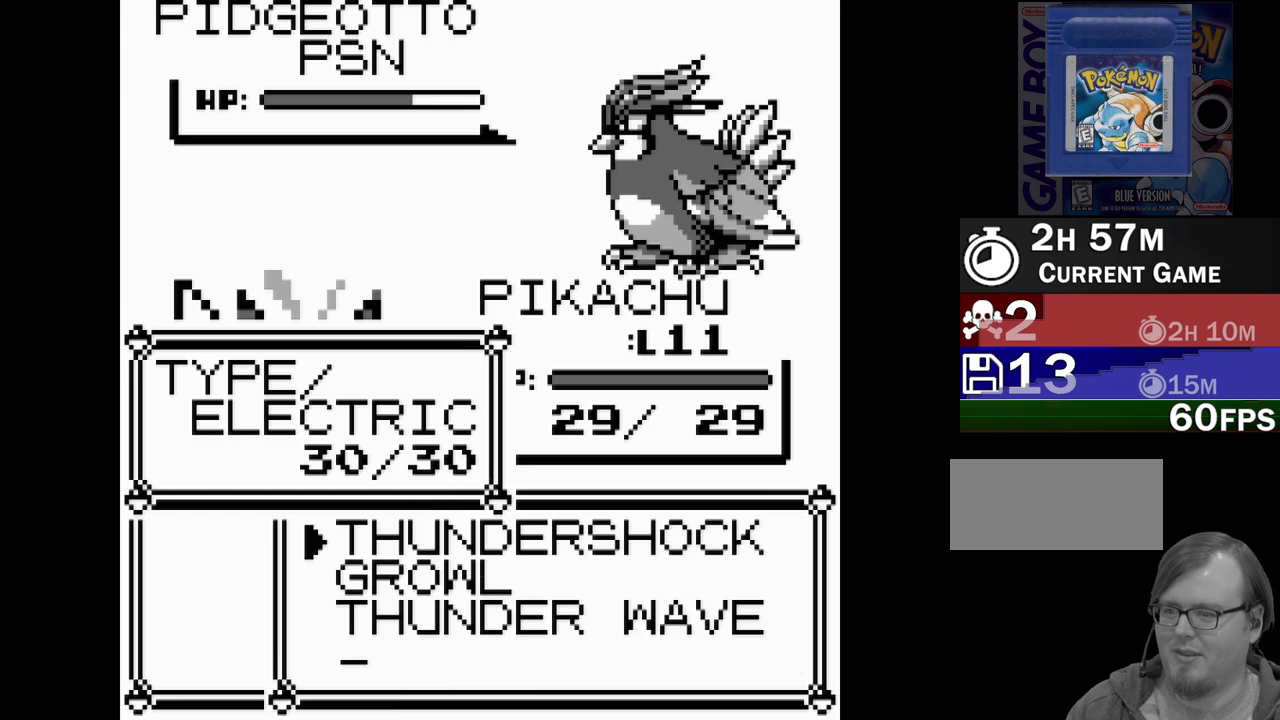
{"buttons": [], "events": []}
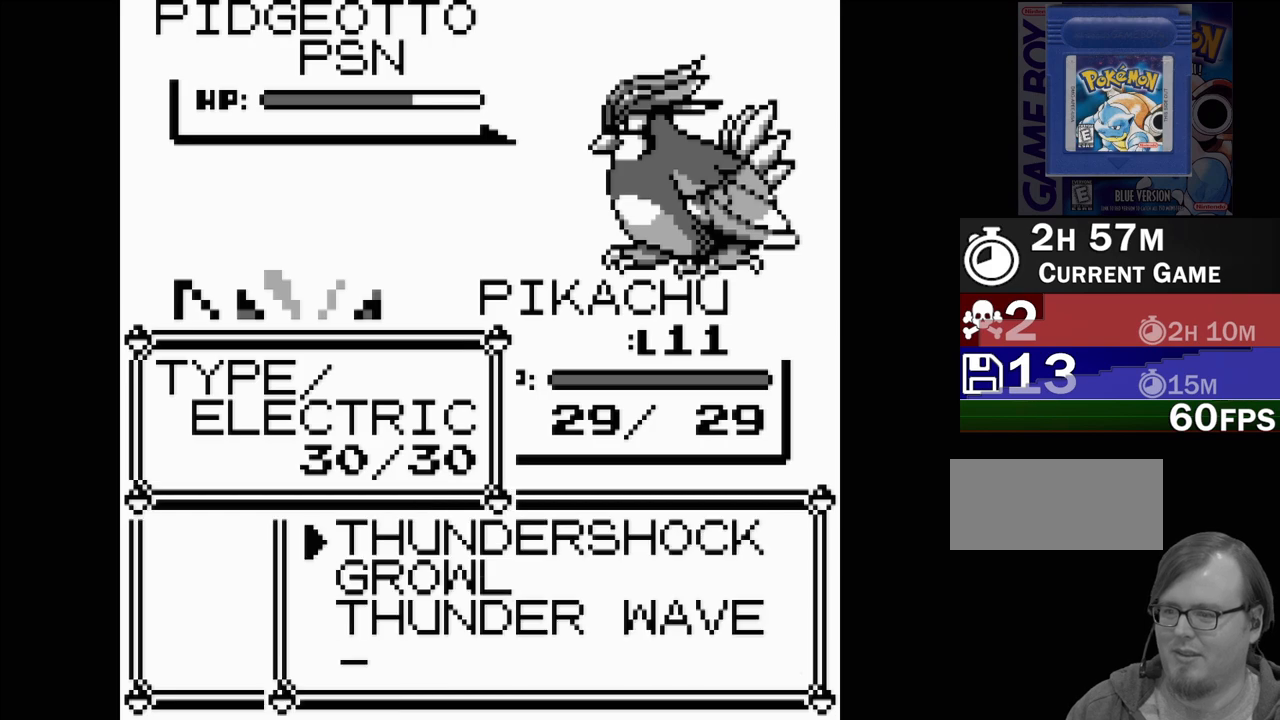
{"buttons": [], "events": [[33, "A", "down"], [200, "A", "up"]]}
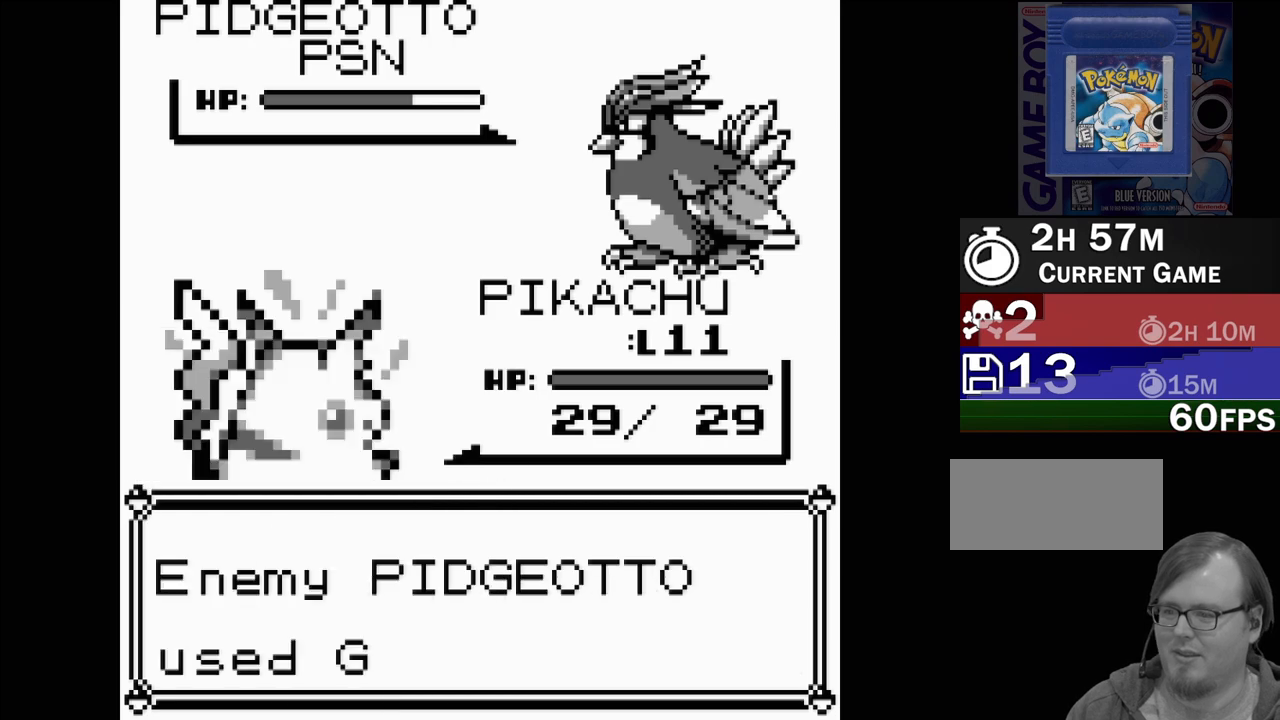
{"buttons": [], "events": [[300, "A", "down"], [433, "A", "up"]]}
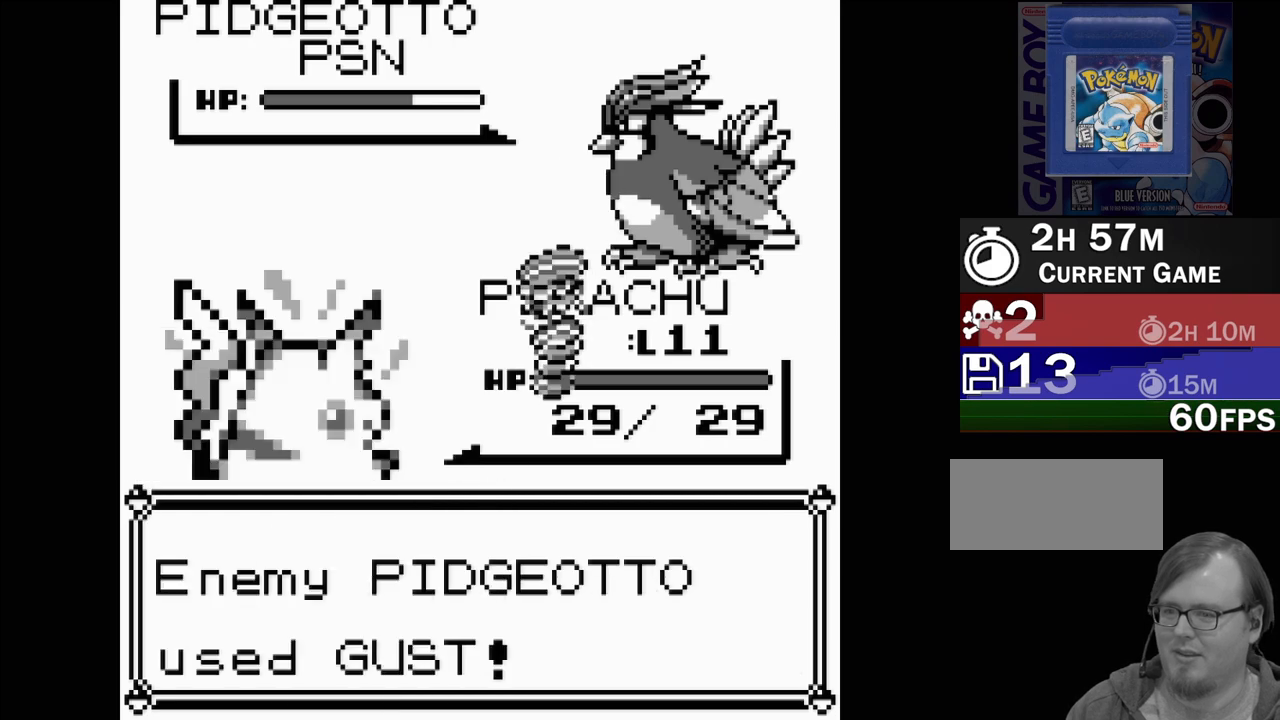
{"buttons": [], "events": [[33, "A", "down"], [133, "A", "up"]]}
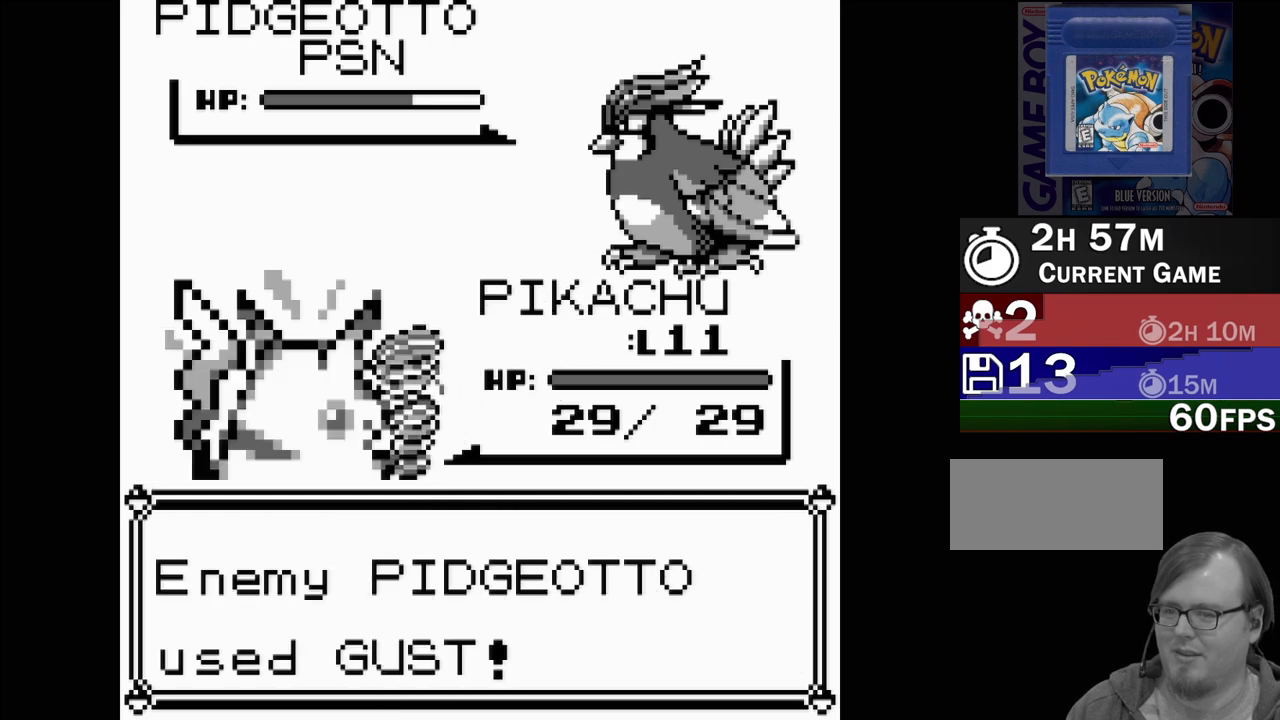
{"buttons": [], "events": []}
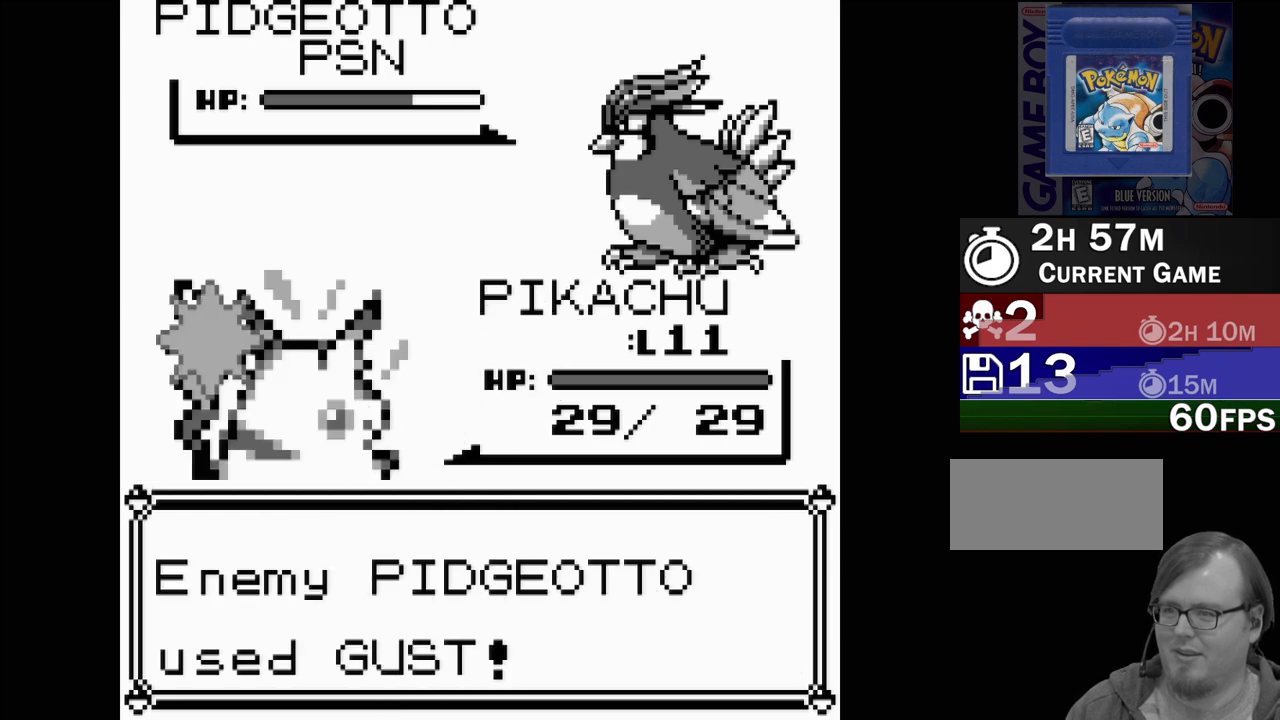
{"buttons": [], "events": []}
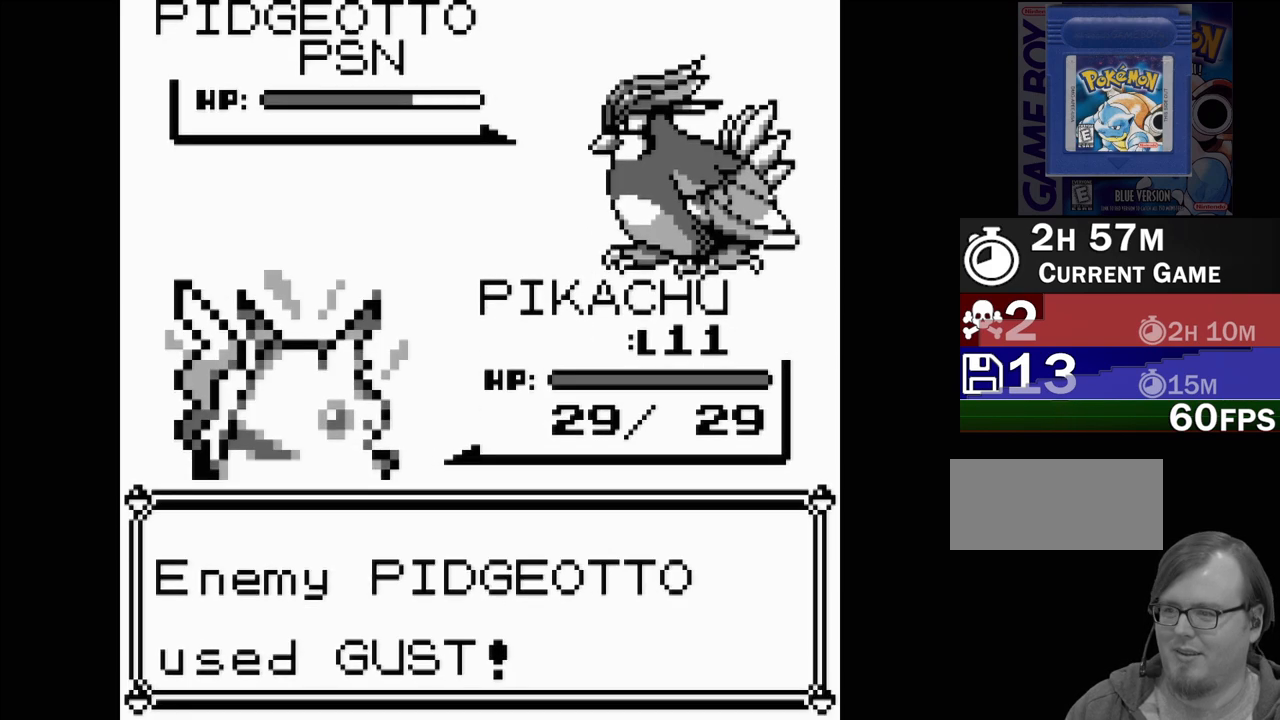
{"buttons": [], "events": []}
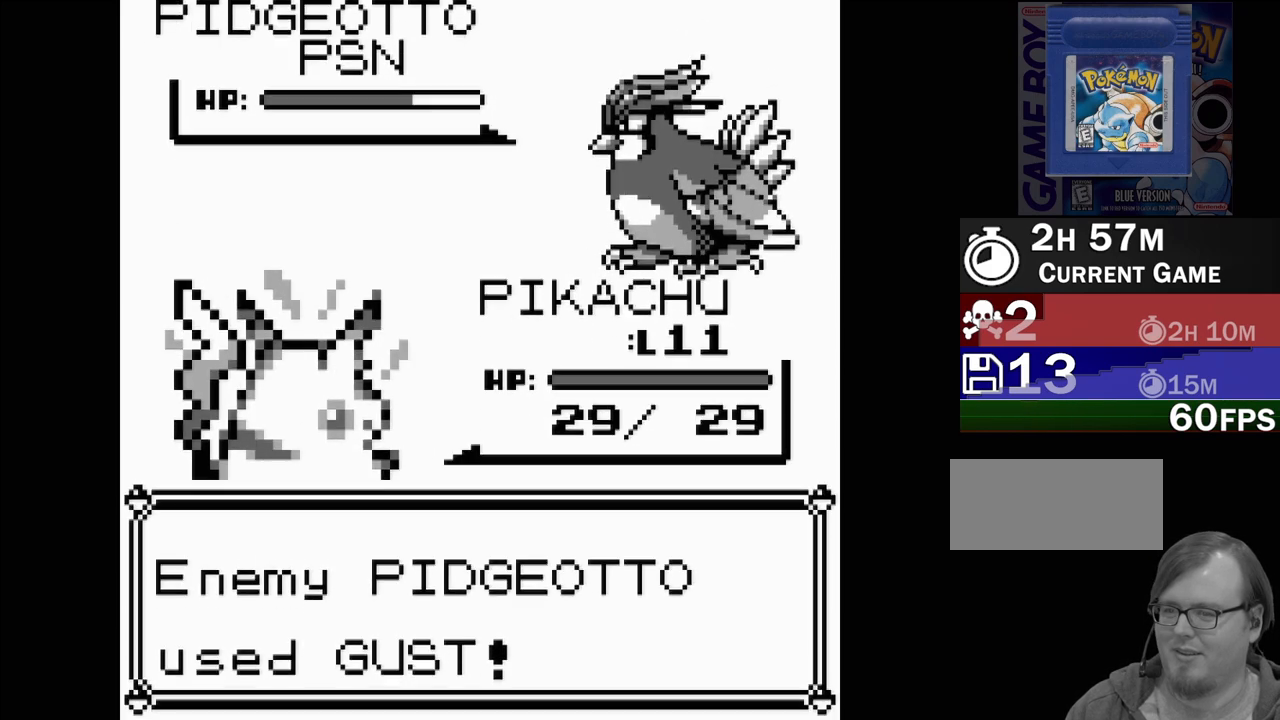
{"buttons": [], "events": []}
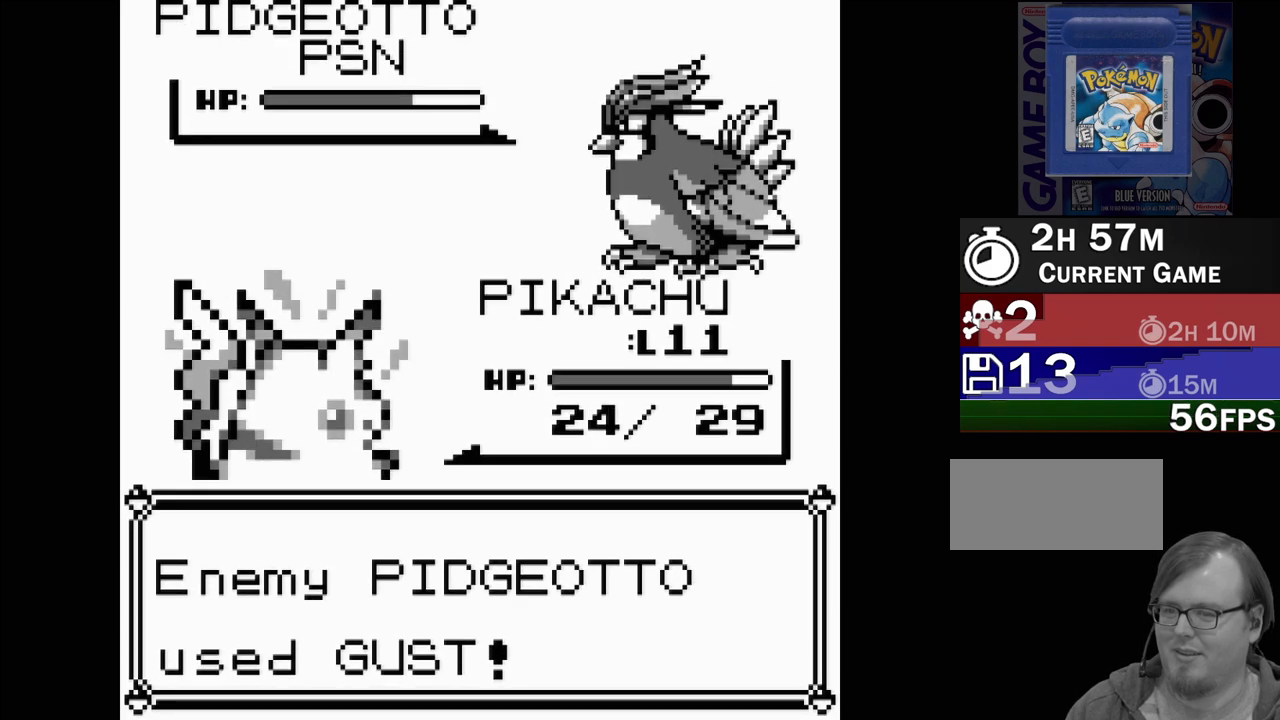
{"buttons": [], "events": []}
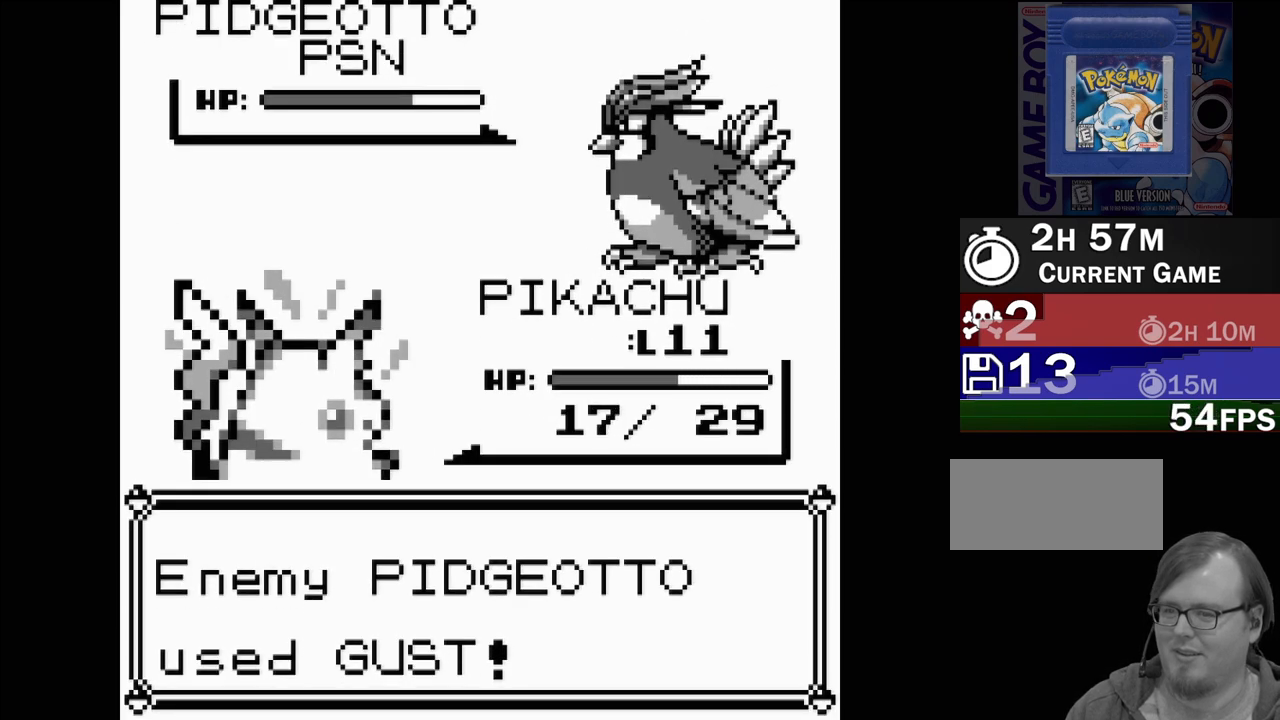
{"buttons": [], "events": []}
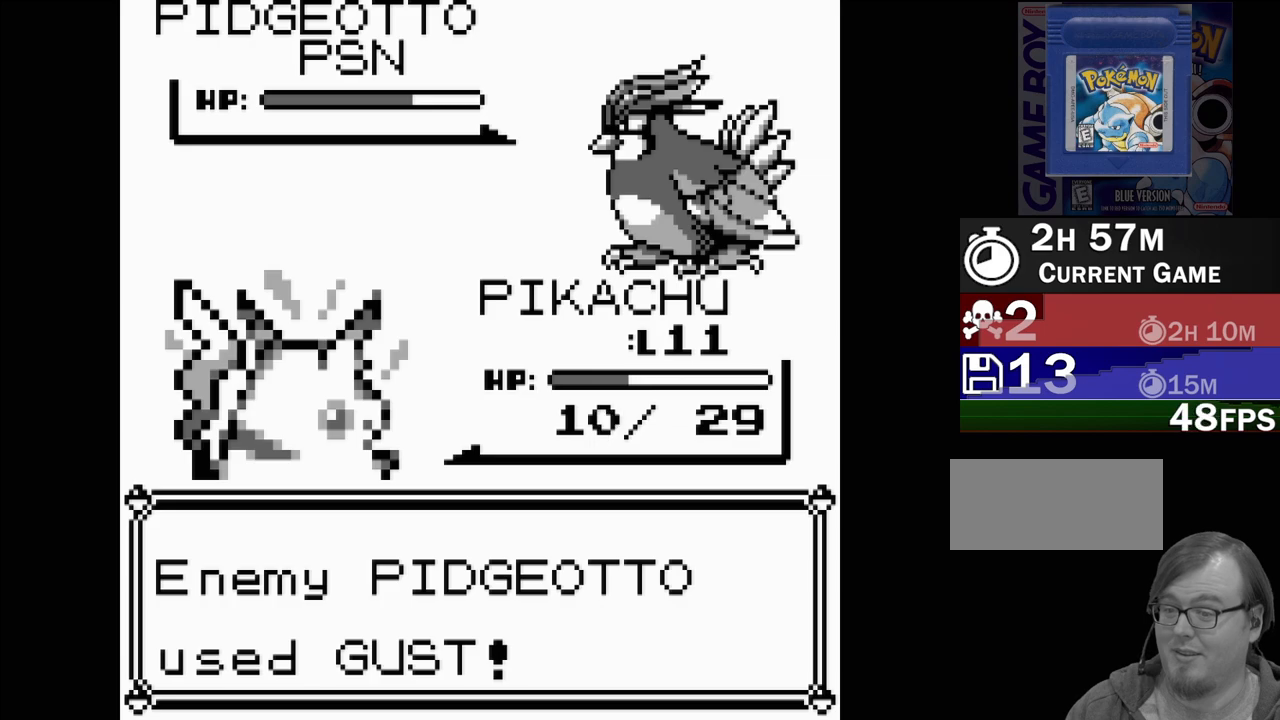
{"buttons": [], "events": []}
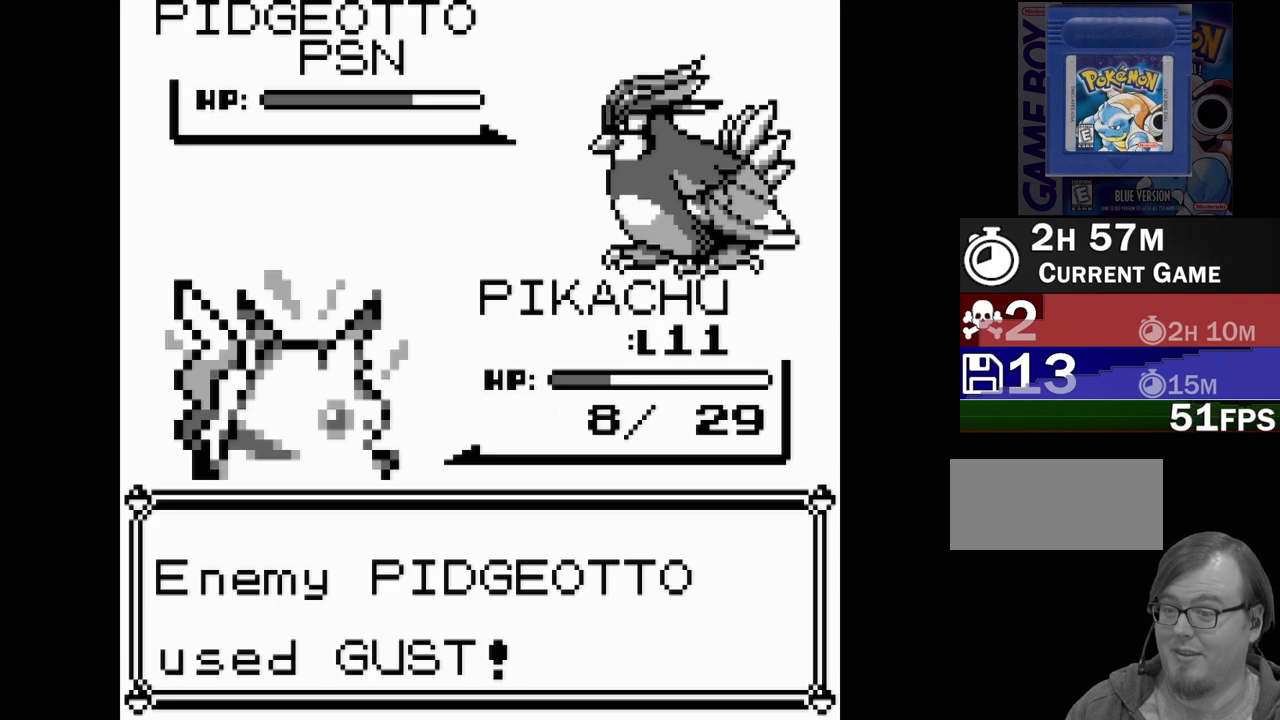
{"buttons": [], "events": []}
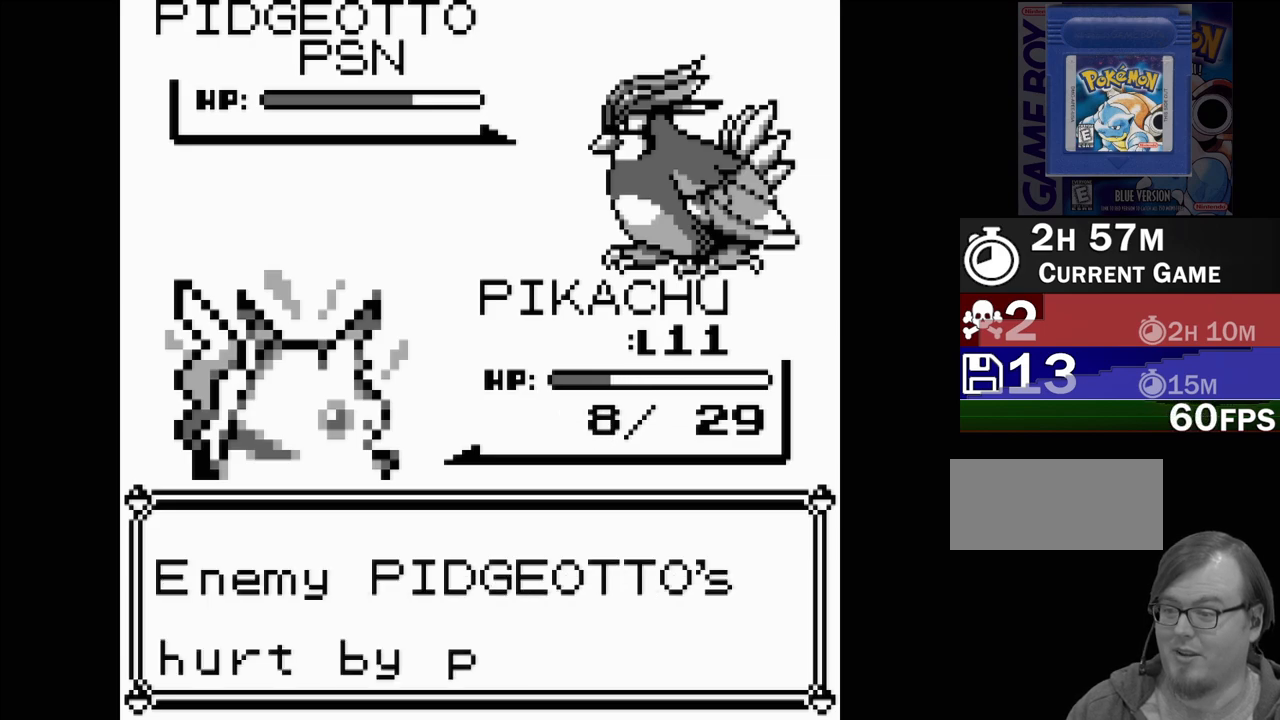
{"buttons": [], "events": []}
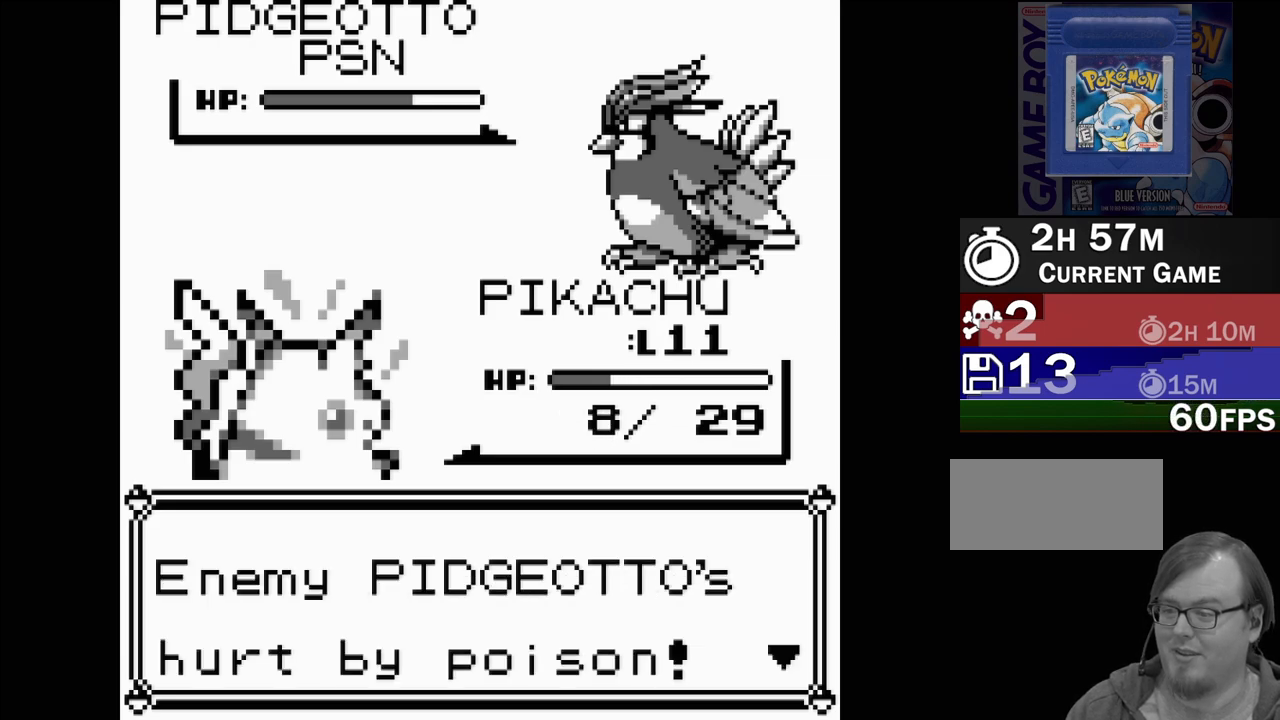
{"buttons": [], "events": [[50, "A", "down"], [250, "A", "up"]]}
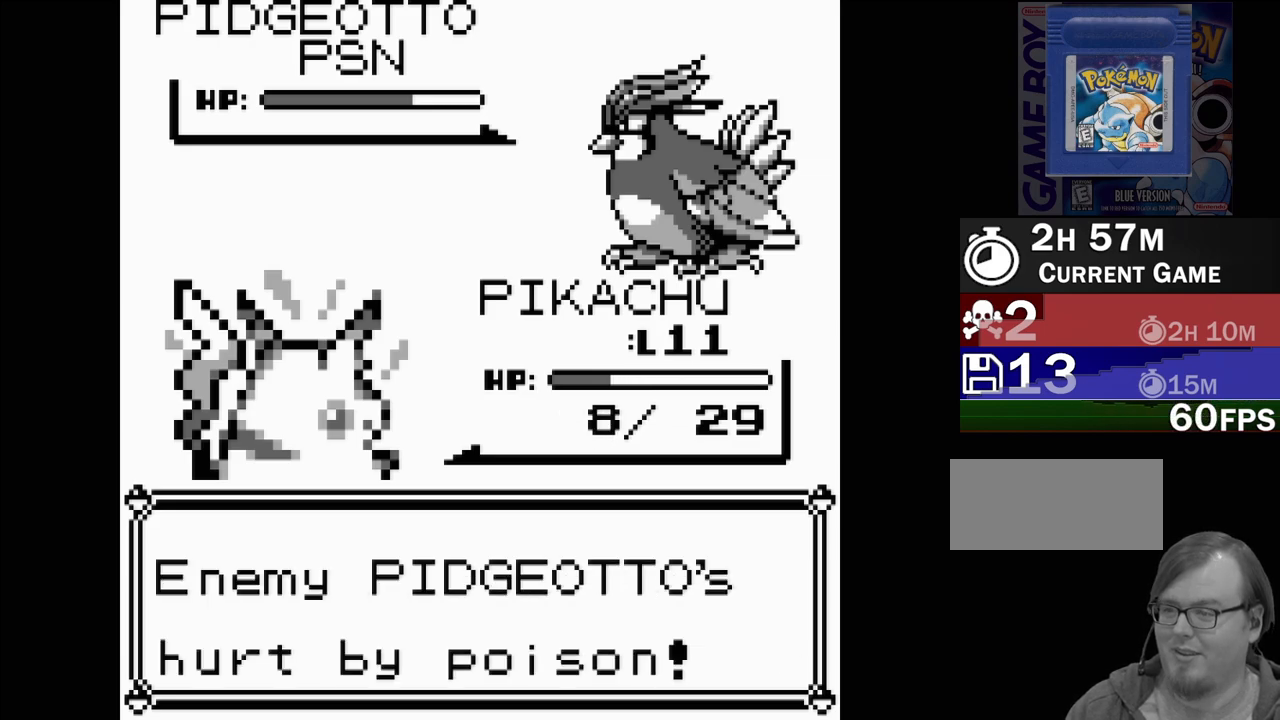
{"buttons": [], "events": []}
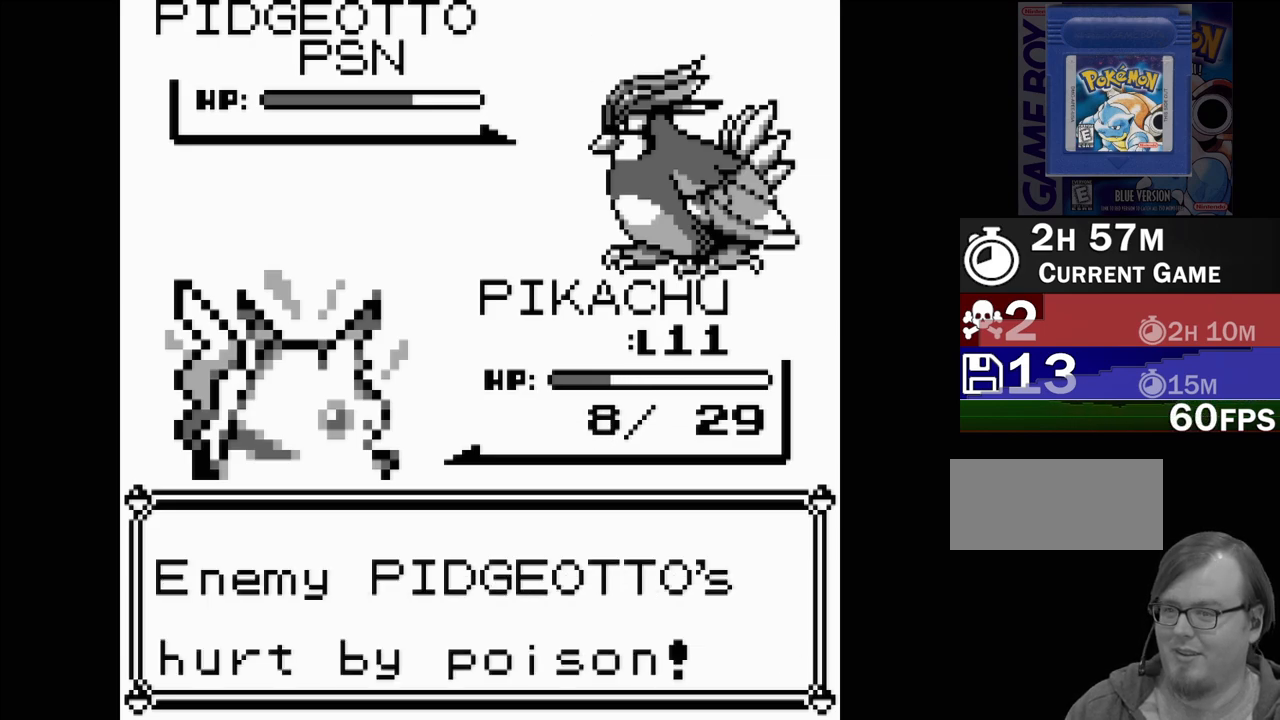
{"buttons": [], "events": []}
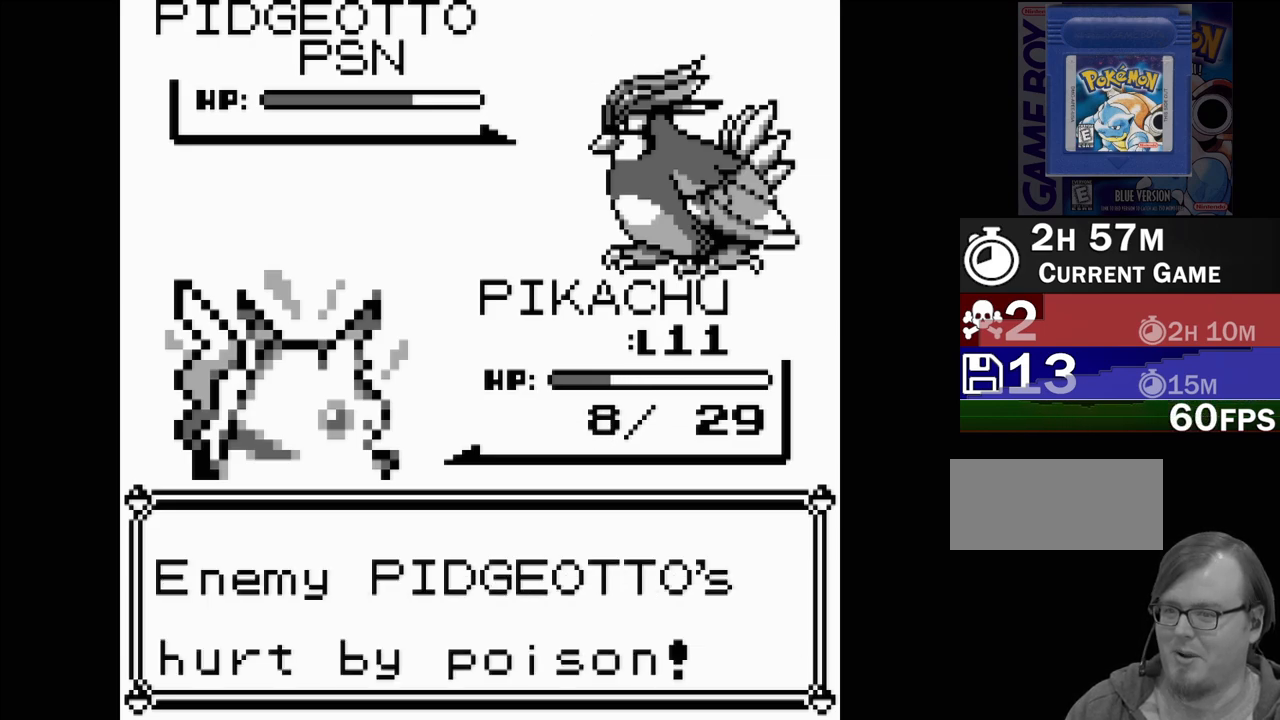
{"buttons": [], "events": []}
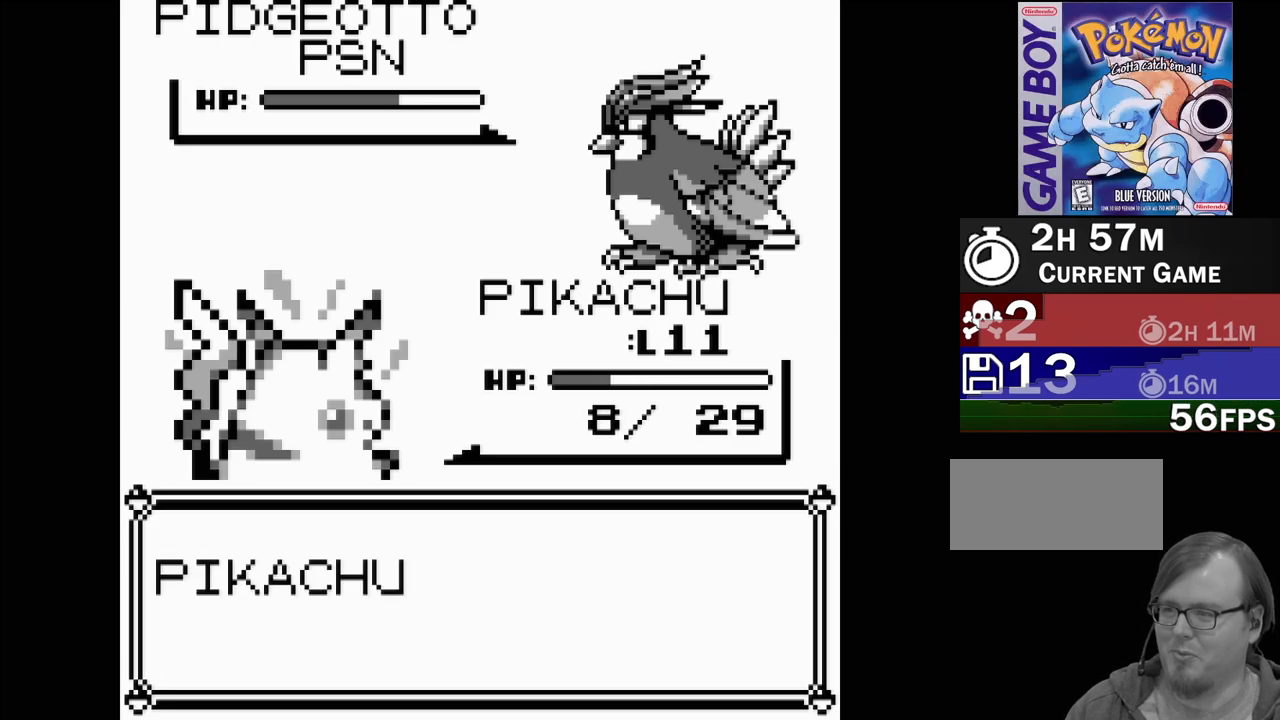
{"buttons": [], "events": []}
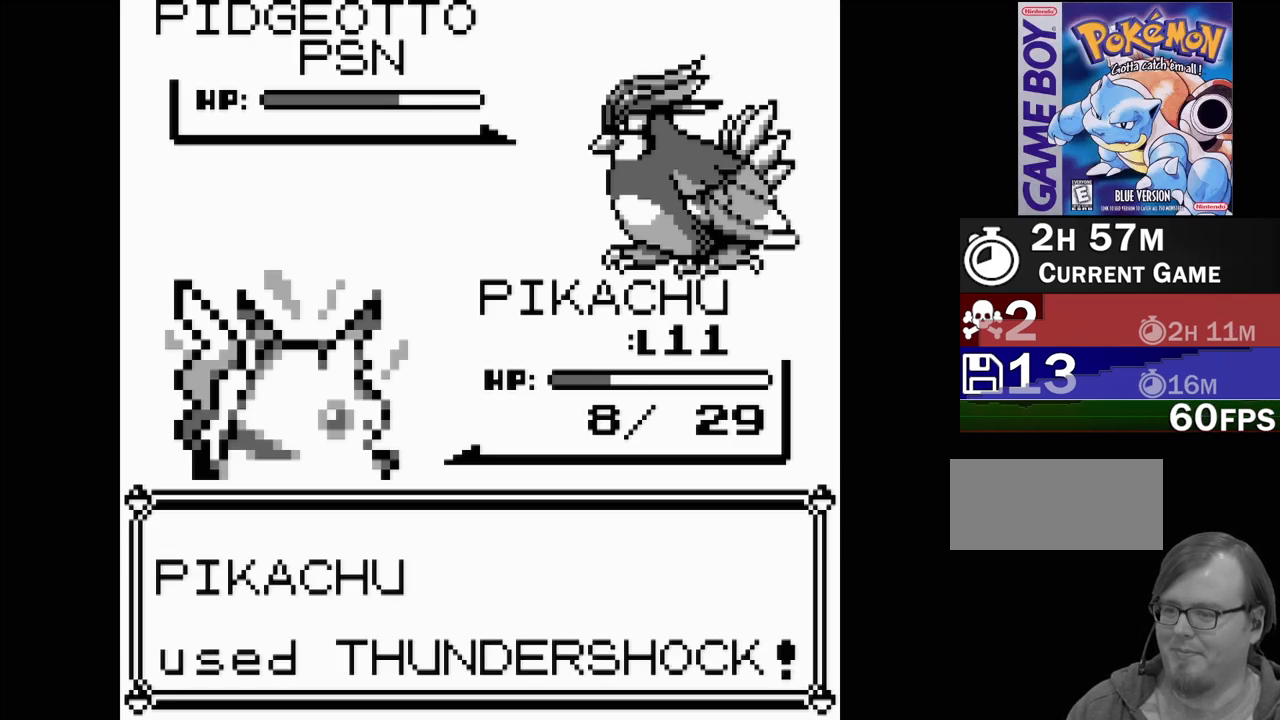
{"buttons": [], "events": [[33, "A", "down"], [167, "A", "up"]]}
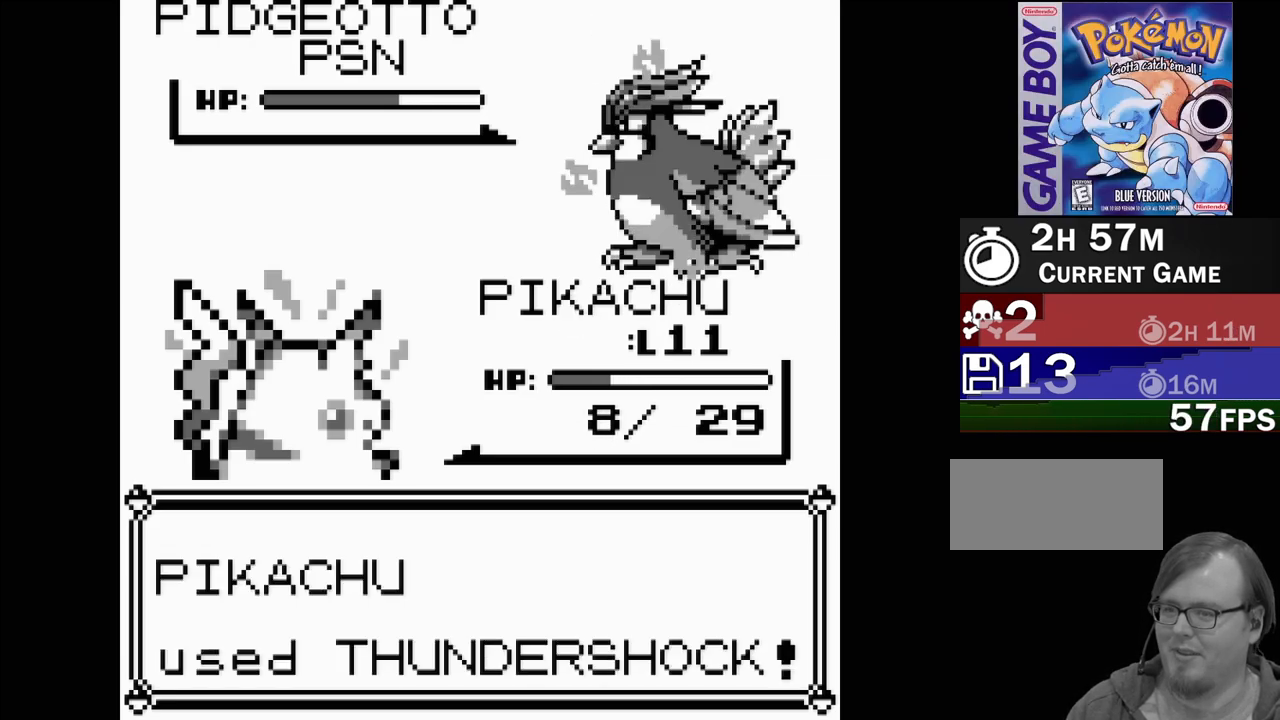
{"buttons": [], "events": []}